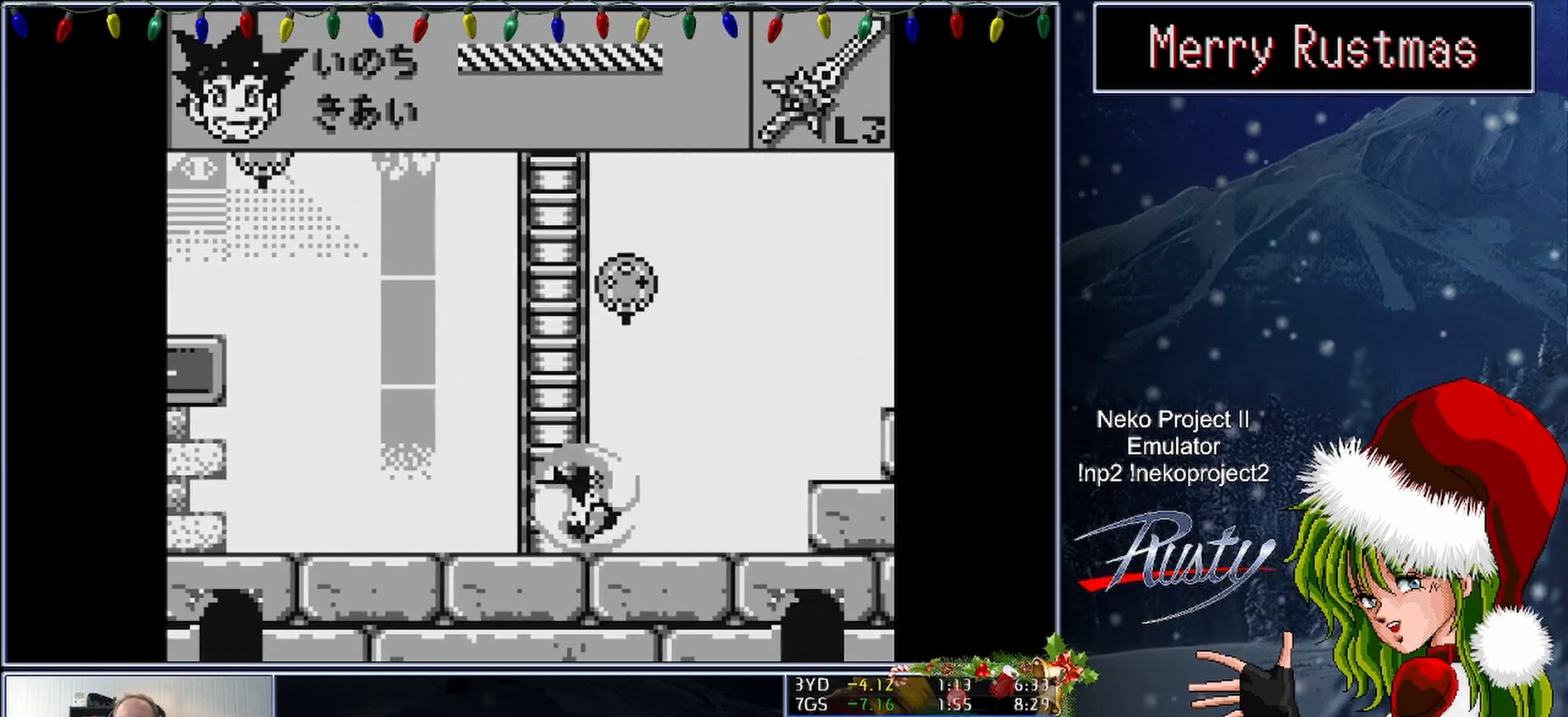
Gameplay with a controller (Nintendo layout); each line is a JSON object with the inputs held at the frame after it. "button_events" lists button changes between this image and that frame as [ms after this image, input, new state], when the widget could be followed in between (sticks are given only as held states). Not read: L3 R3 left_stick right_stick.
{"buttons": ["DPAD_RIGHT"], "button_events": []}
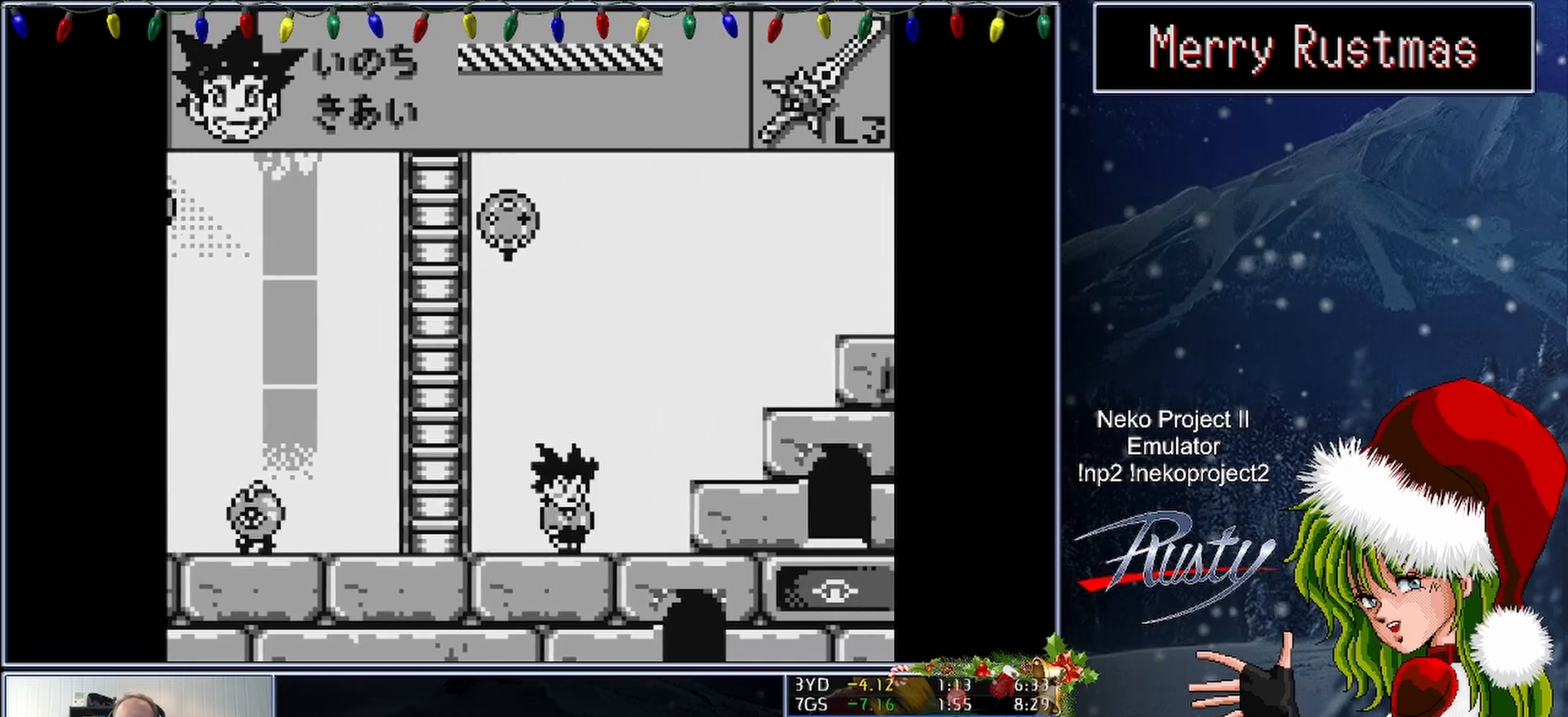
{"buttons": ["DPAD_RIGHT"], "button_events": [[100, "A", "down"], [400, "A", "up"]]}
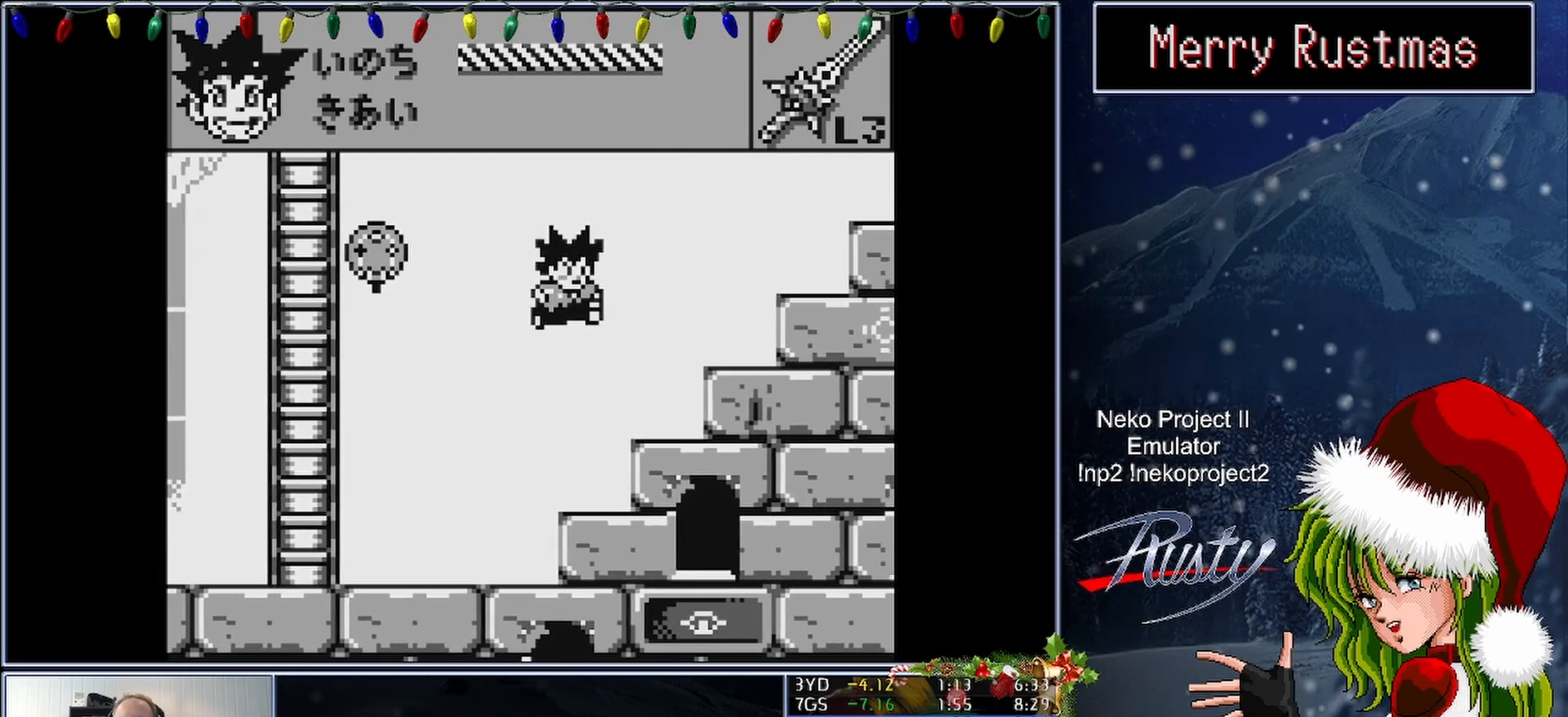
{"buttons": ["DPAD_RIGHT"], "button_events": [[267, "A", "down"], [417, "A", "up"]]}
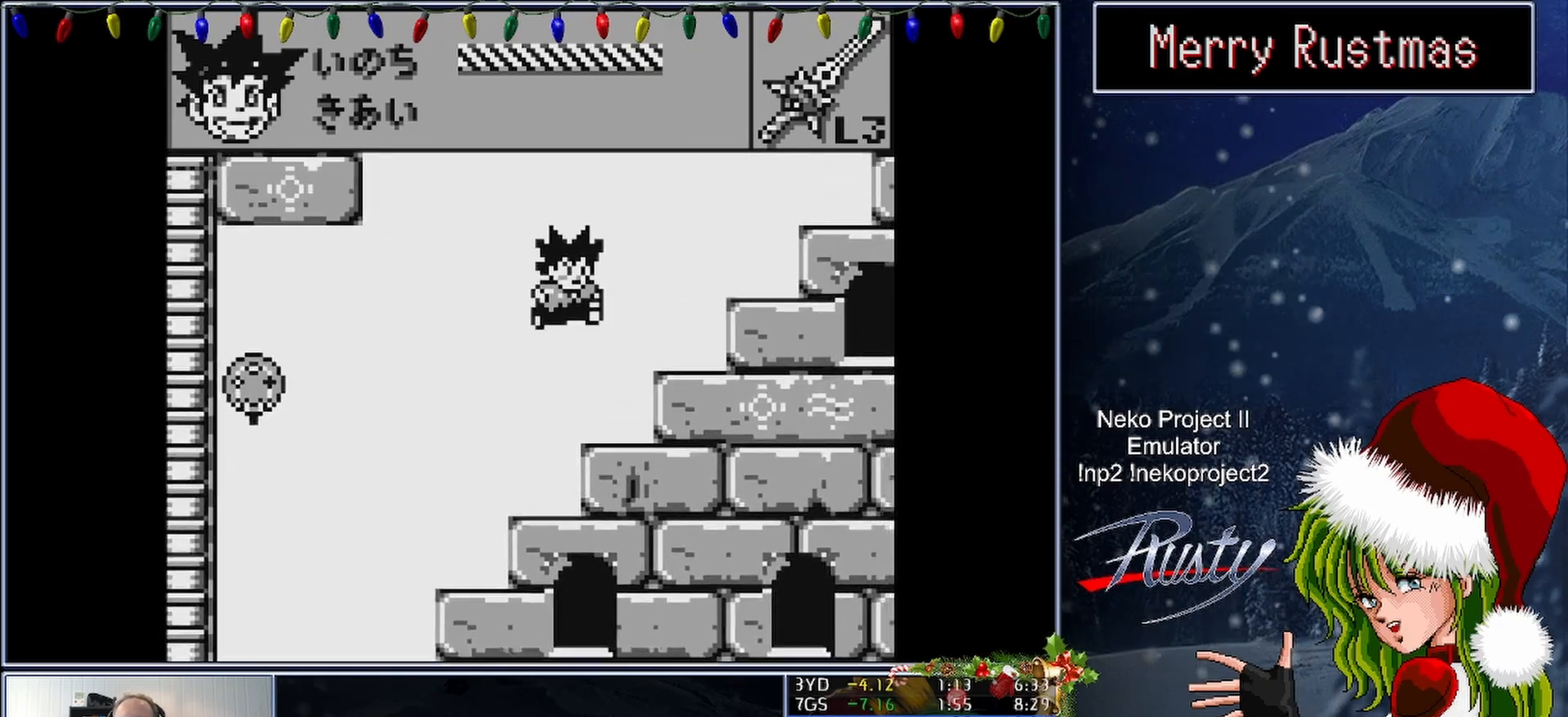
{"buttons": ["A", "DPAD_RIGHT"], "button_events": [[383, "A", "down"]]}
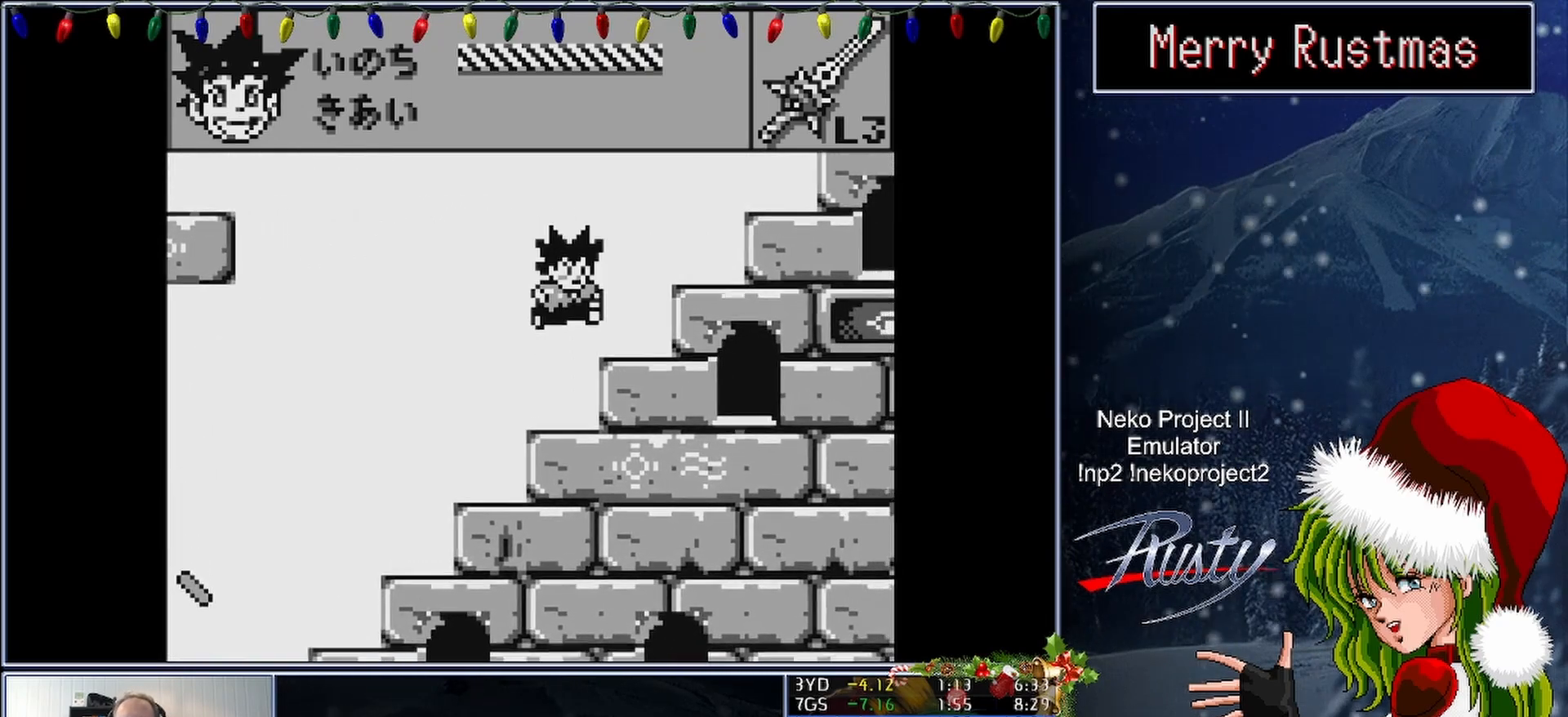
{"buttons": ["A", "DPAD_RIGHT"], "button_events": [[33, "A", "up"], [500, "A", "down"]]}
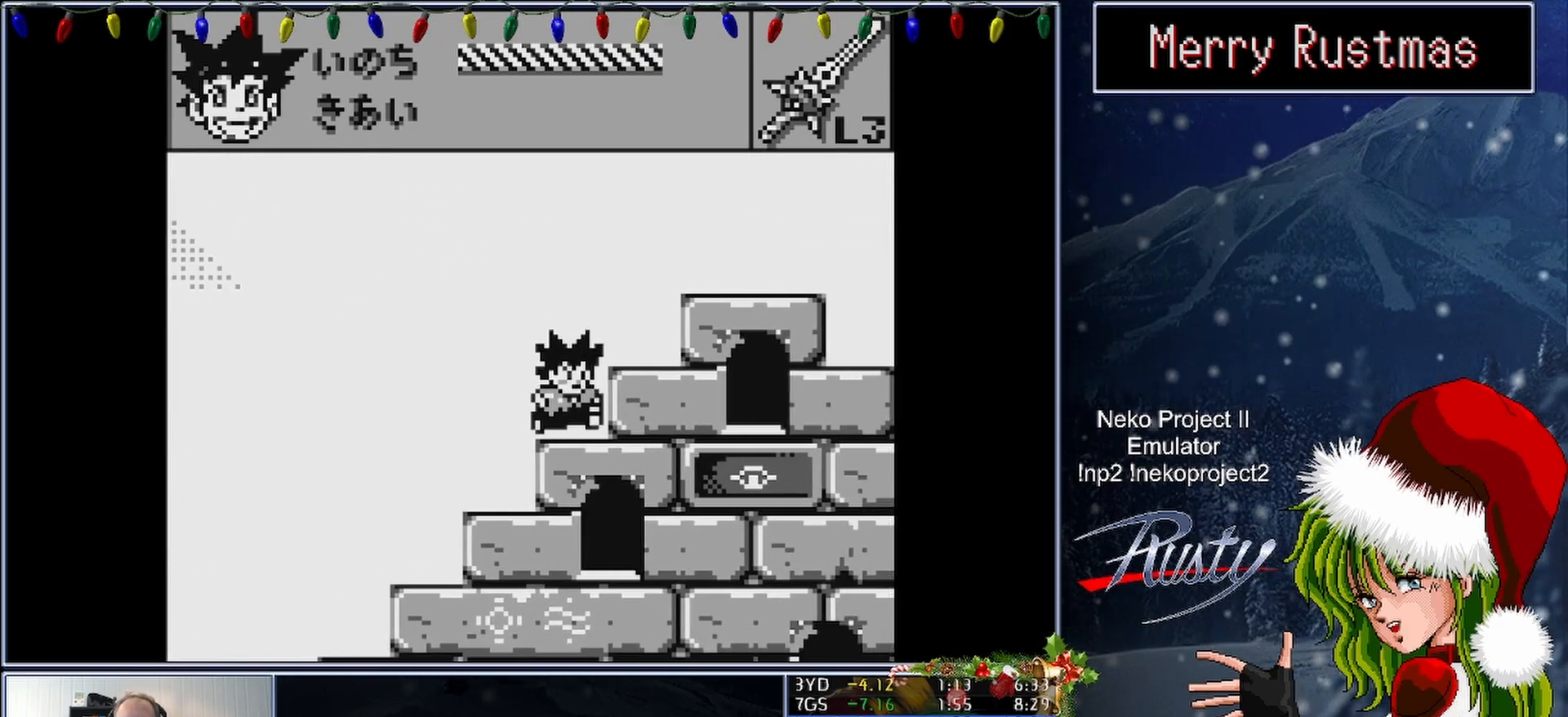
{"buttons": ["DPAD_RIGHT"], "button_events": [[183, "A", "up"]]}
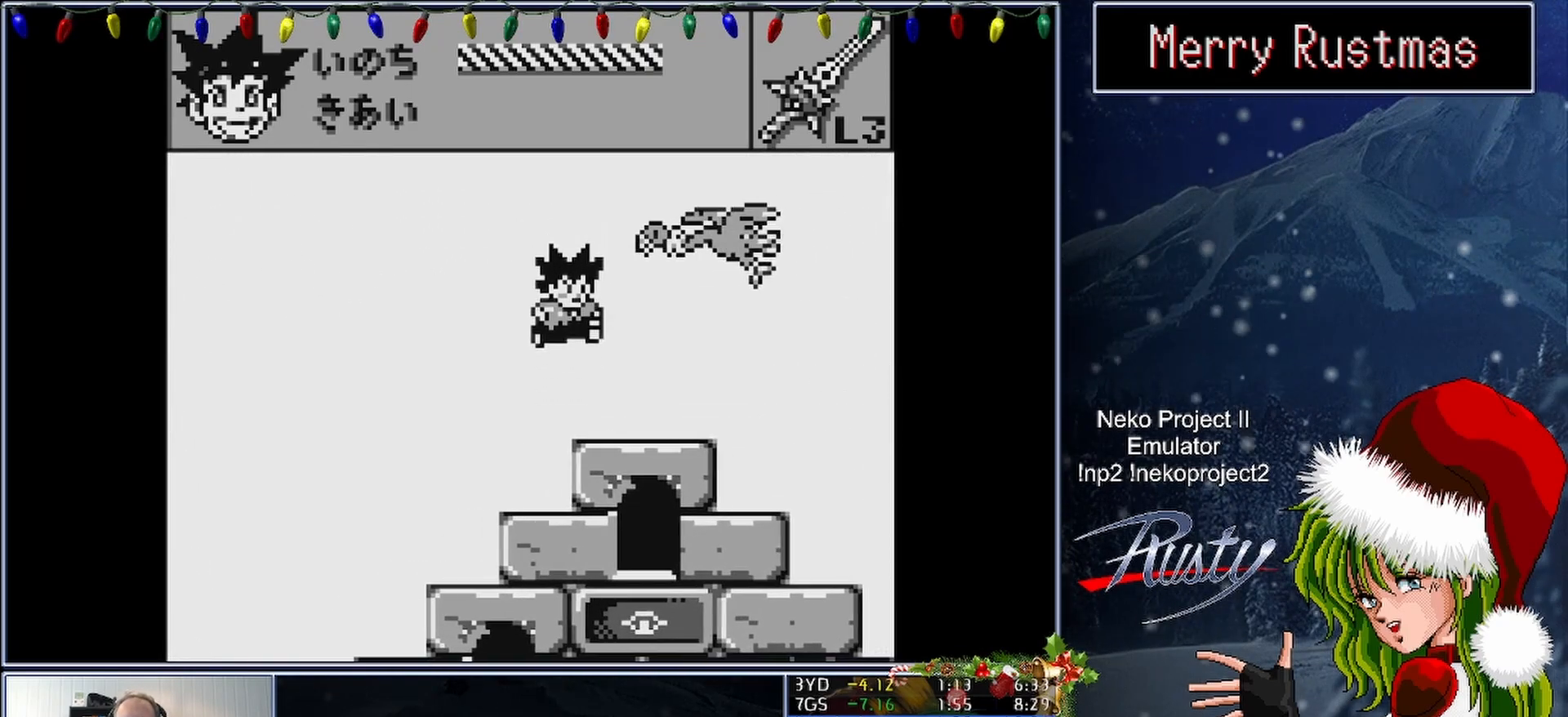
{"buttons": ["DPAD_RIGHT"], "button_events": []}
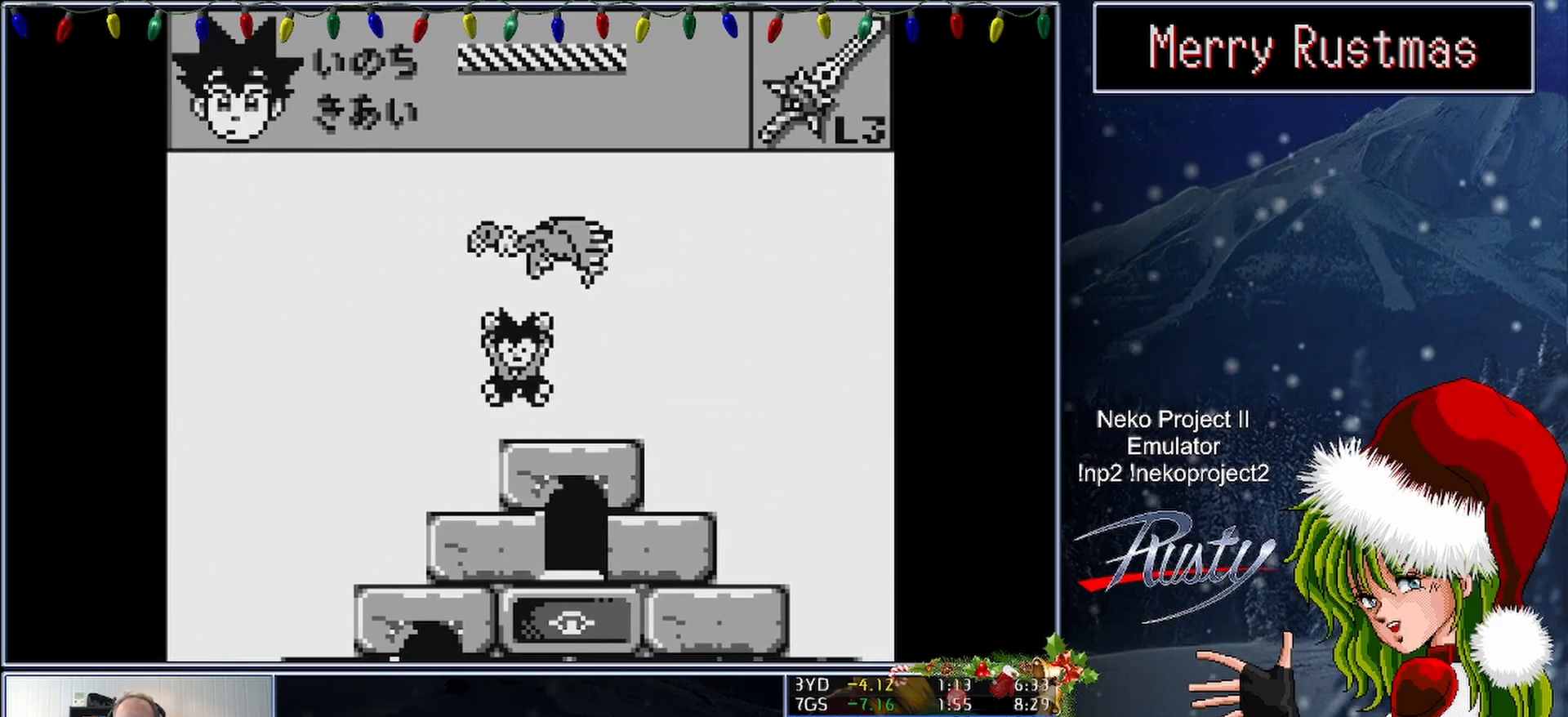
{"buttons": ["DPAD_RIGHT"], "button_events": []}
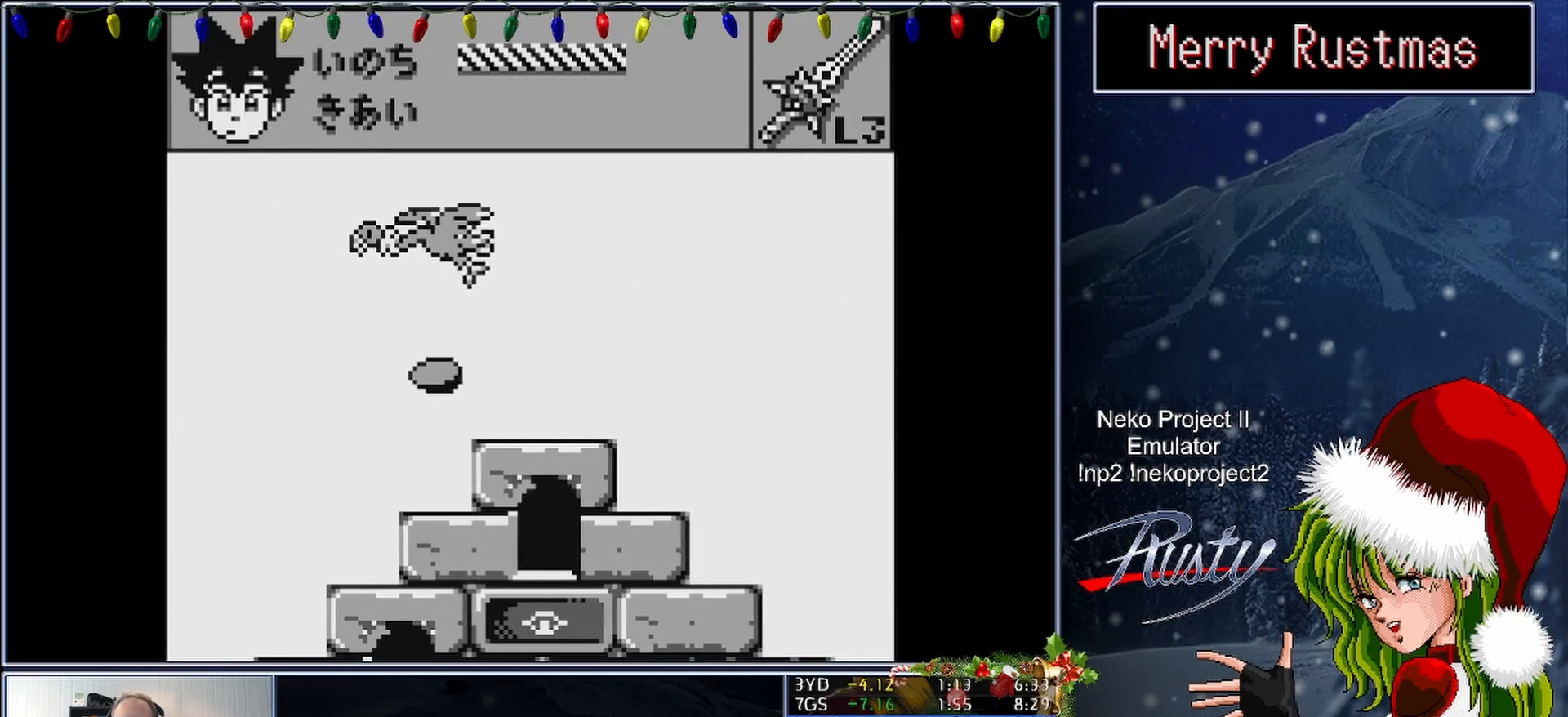
{"buttons": ["DPAD_RIGHT"], "button_events": []}
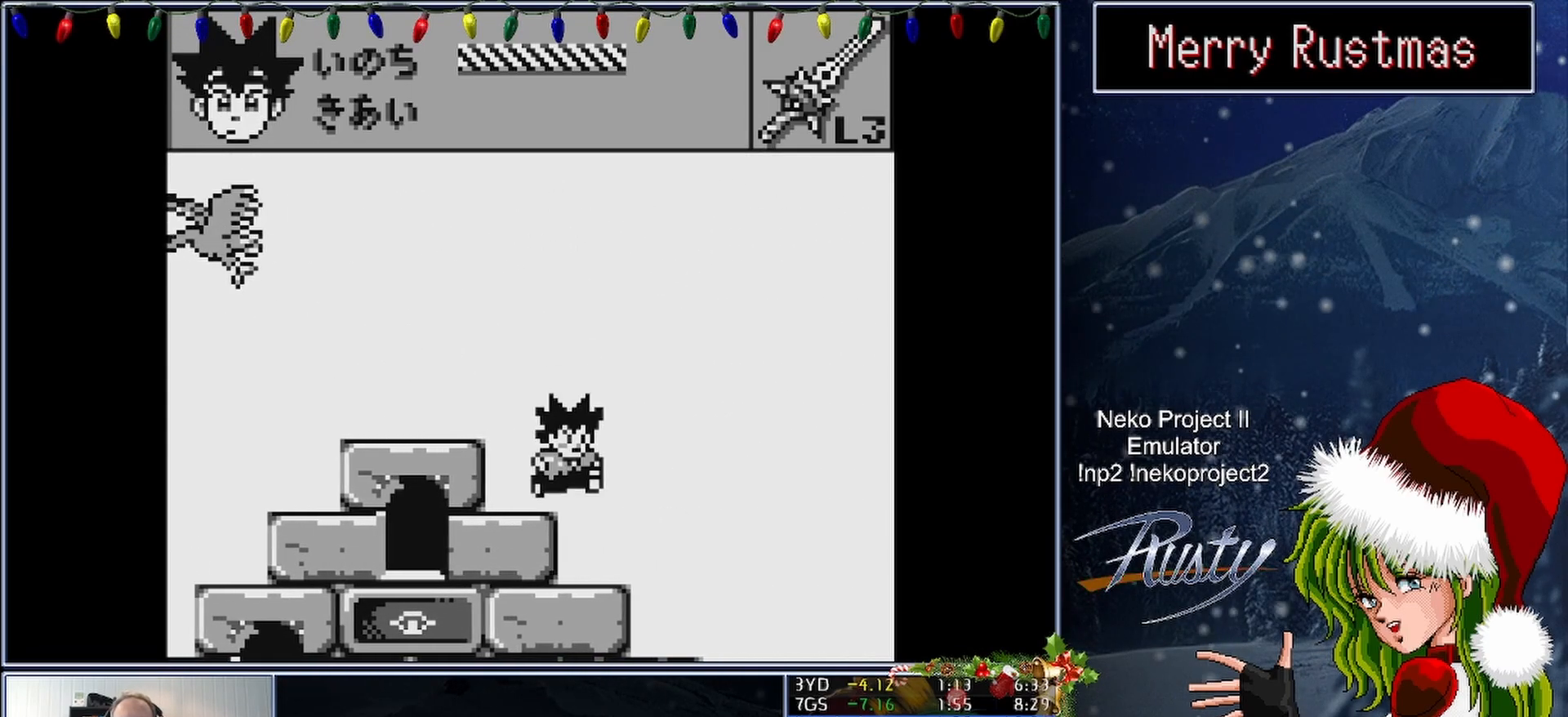
{"buttons": ["B"], "button_events": [[317, "DPAD_RIGHT", "up"], [333, "B", "down"]]}
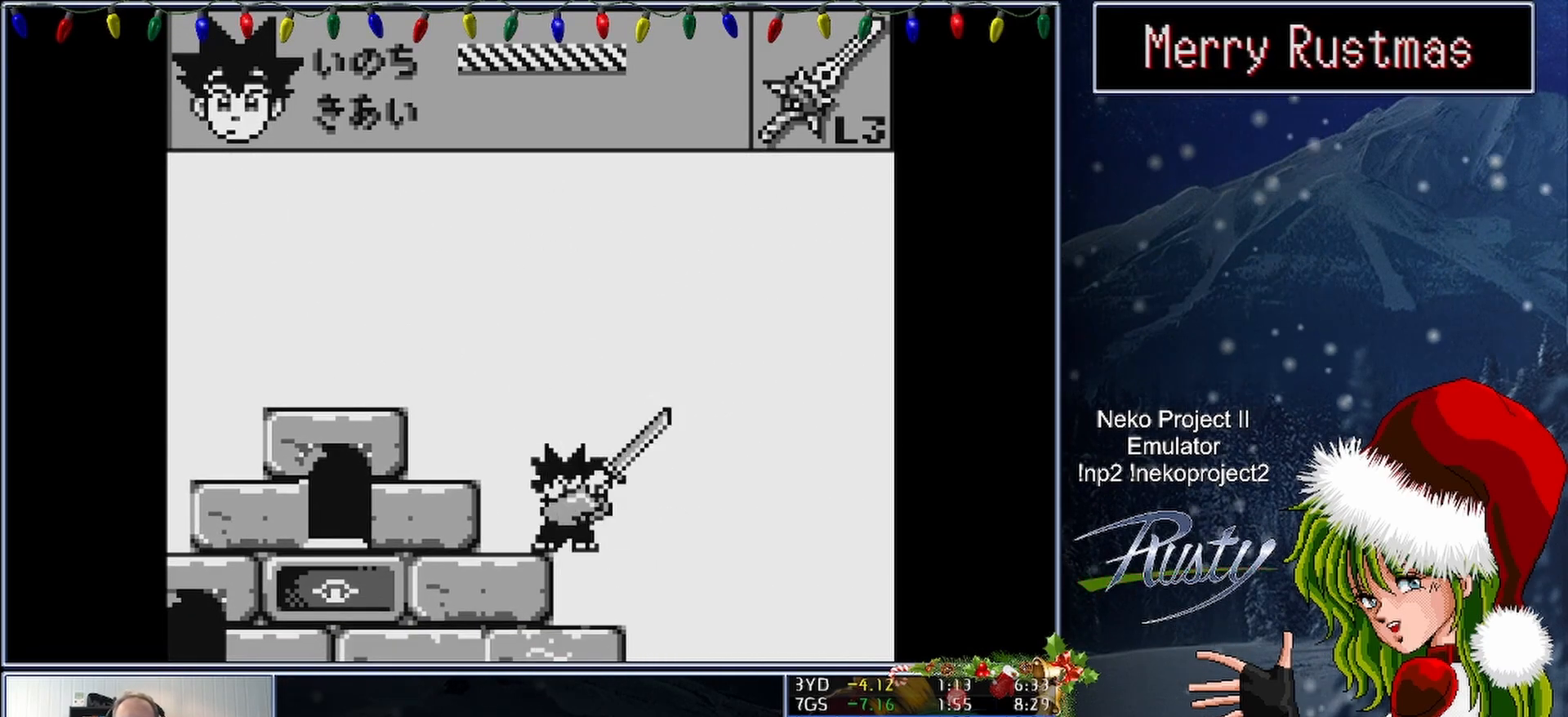
{"buttons": ["B"], "button_events": []}
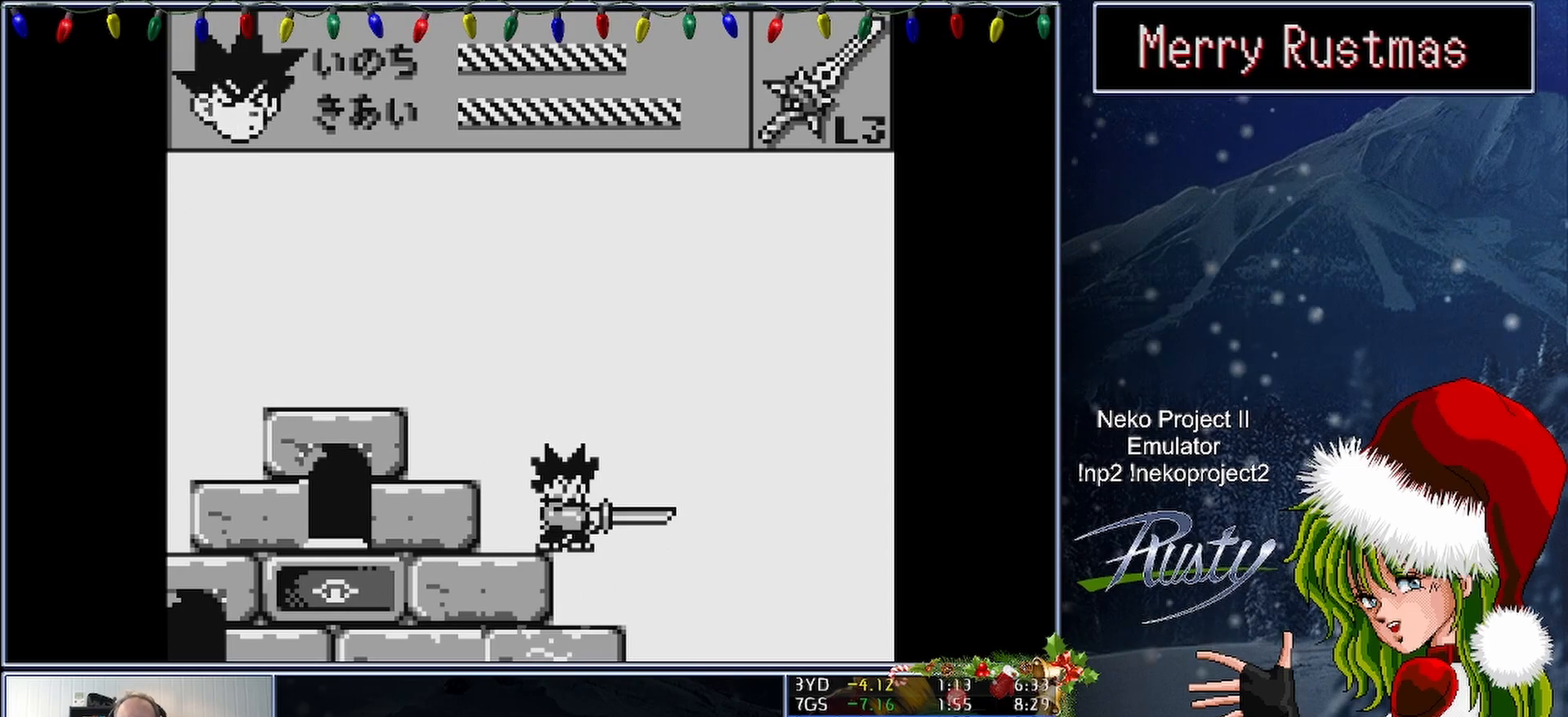
{"buttons": ["DPAD_RIGHT"], "button_events": [[250, "B", "up"], [300, "DPAD_RIGHT", "down"]]}
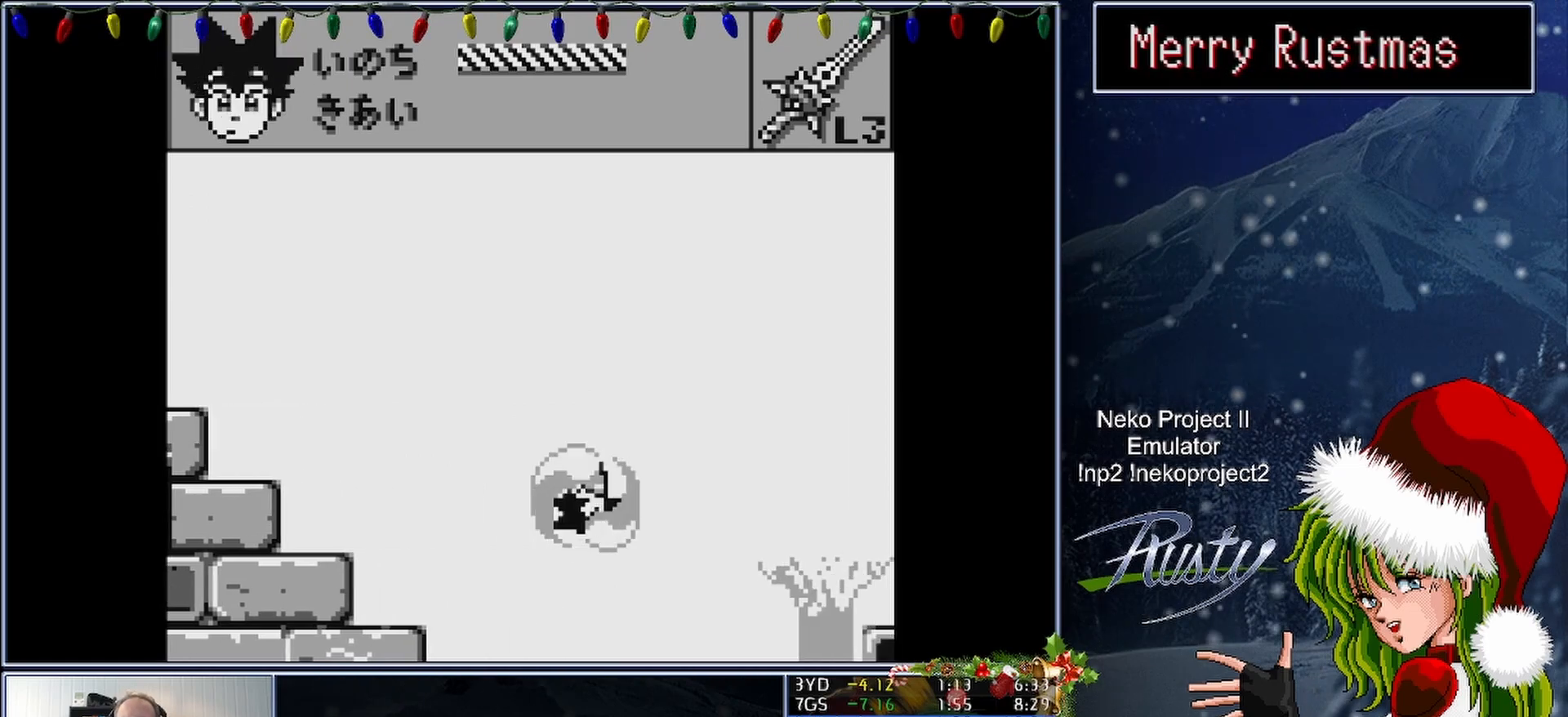
{"buttons": ["DPAD_RIGHT"], "button_events": []}
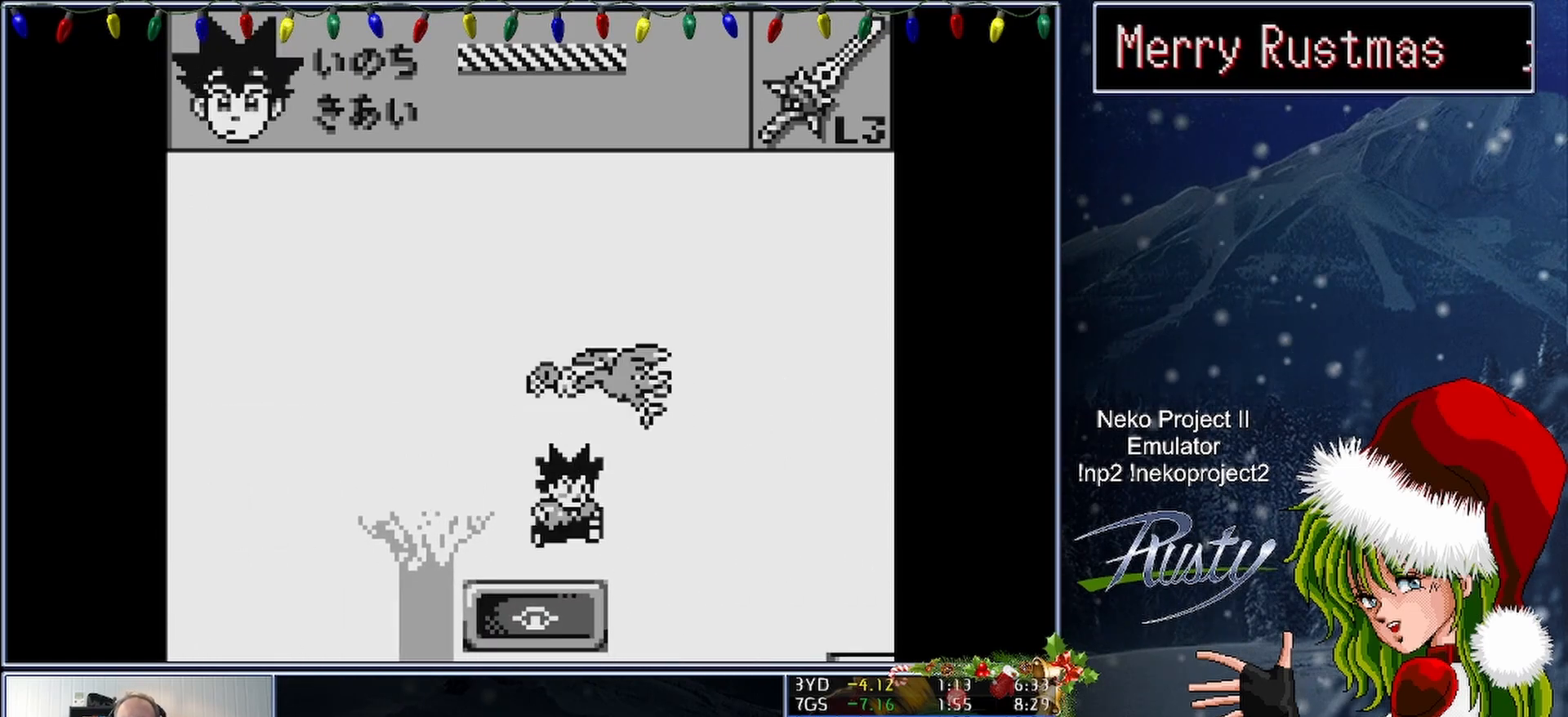
{"buttons": ["B"], "button_events": [[133, "DPAD_RIGHT", "up"], [167, "B", "down"]]}
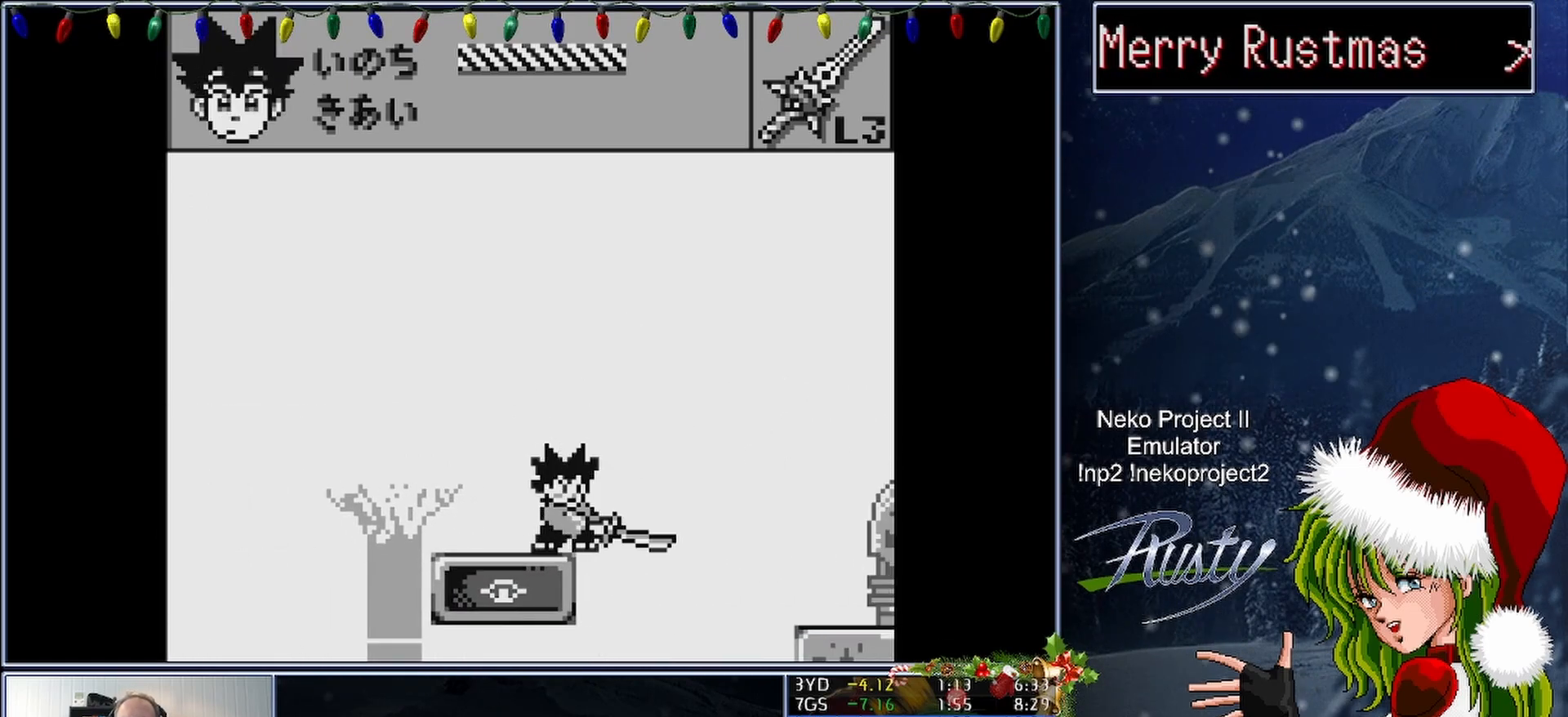
{"buttons": ["B"], "button_events": []}
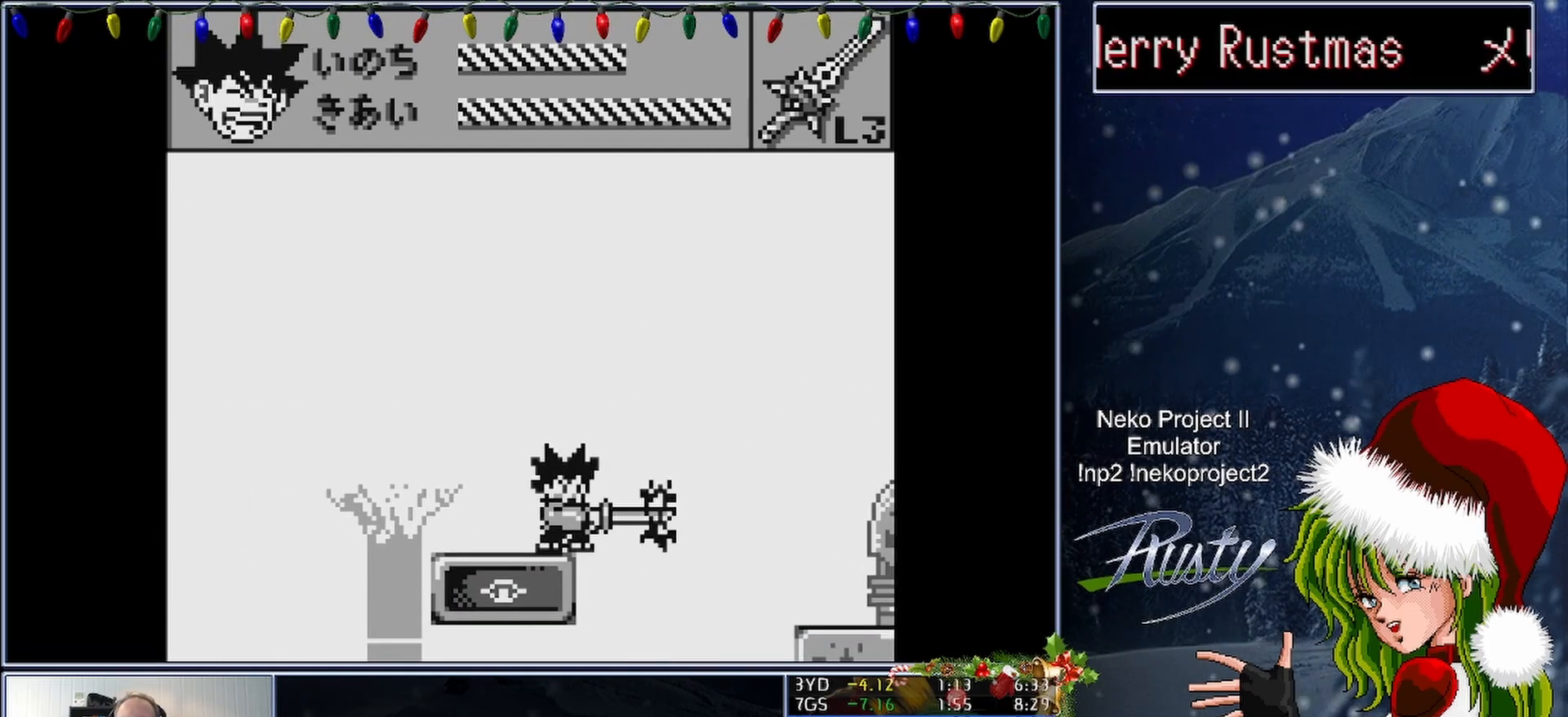
{"buttons": [], "button_events": [[50, "B", "up"]]}
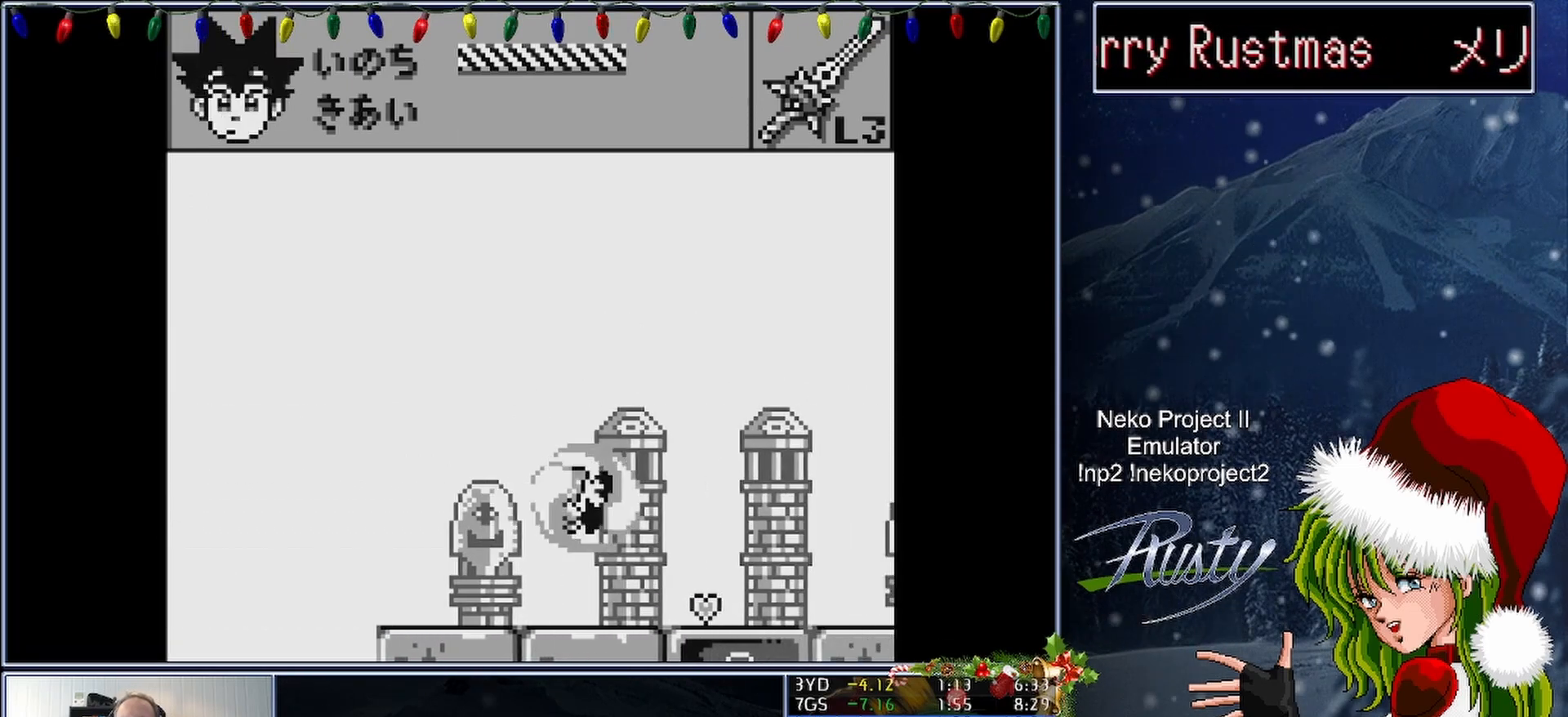
{"buttons": ["B"], "button_events": [[333, "B", "down"]]}
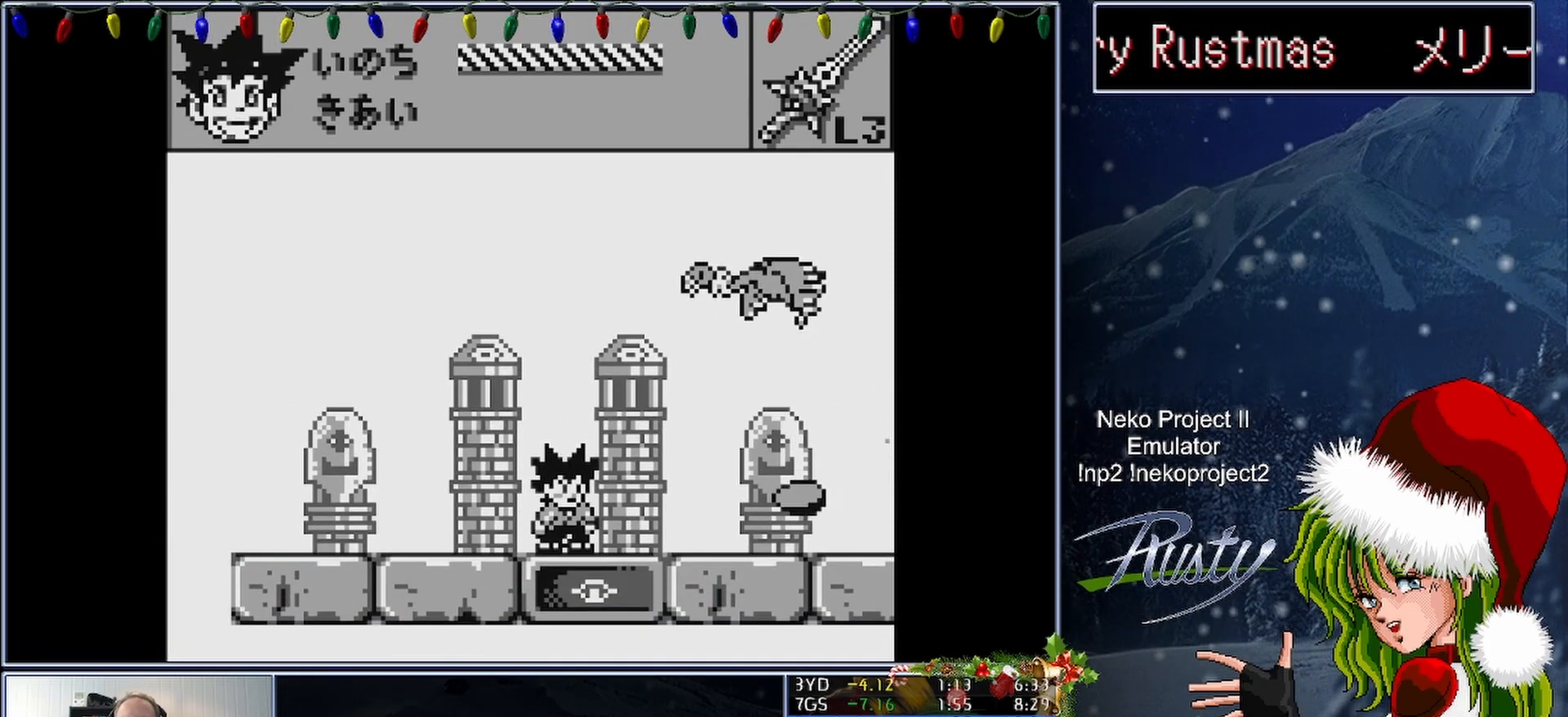
{"buttons": ["B"], "button_events": [[183, "B", "up"], [267, "B", "down"]]}
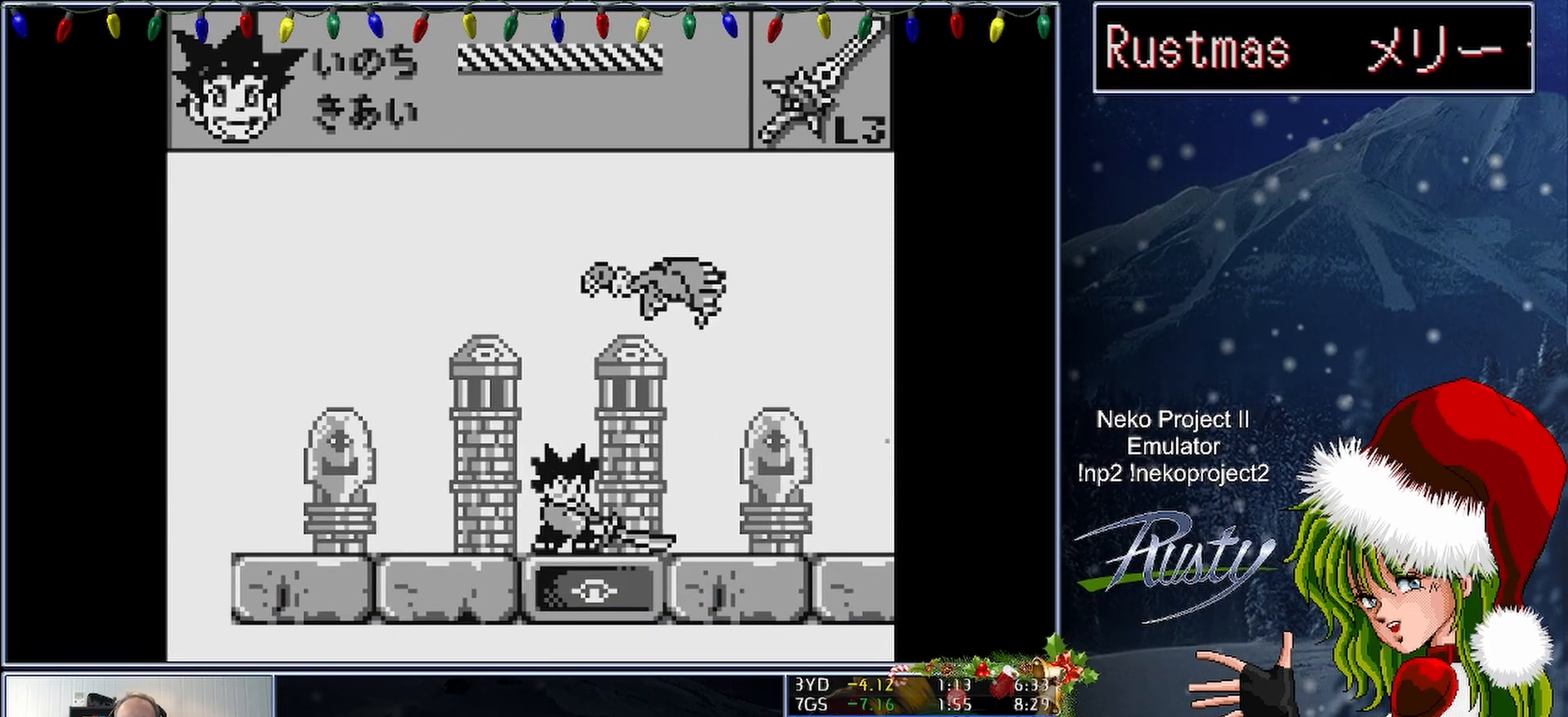
{"buttons": ["B"], "button_events": []}
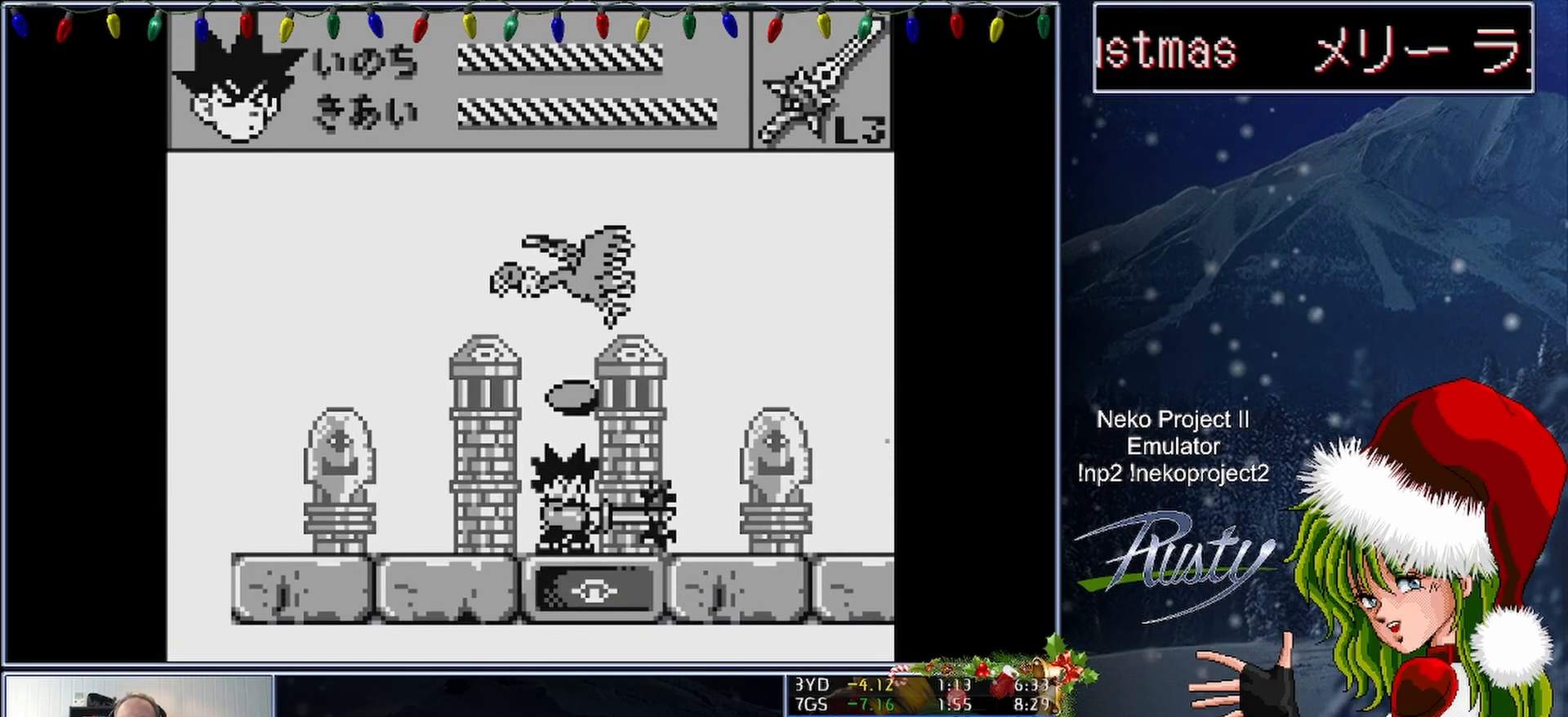
{"buttons": ["DPAD_RIGHT"], "button_events": [[133, "B", "up"], [133, "DPAD_RIGHT", "down"]]}
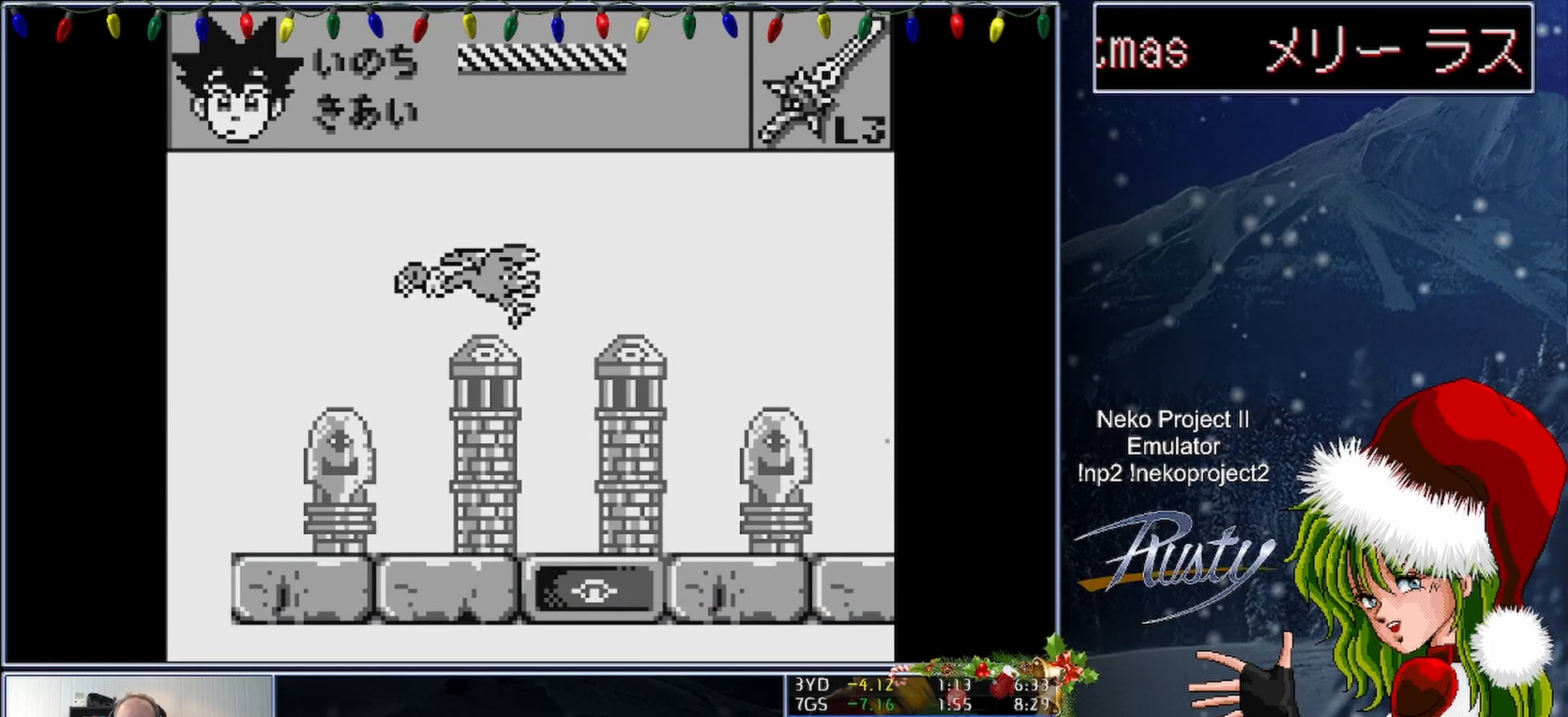
{"buttons": ["B", "DPAD_RIGHT"], "button_events": [[100, "B", "down"]]}
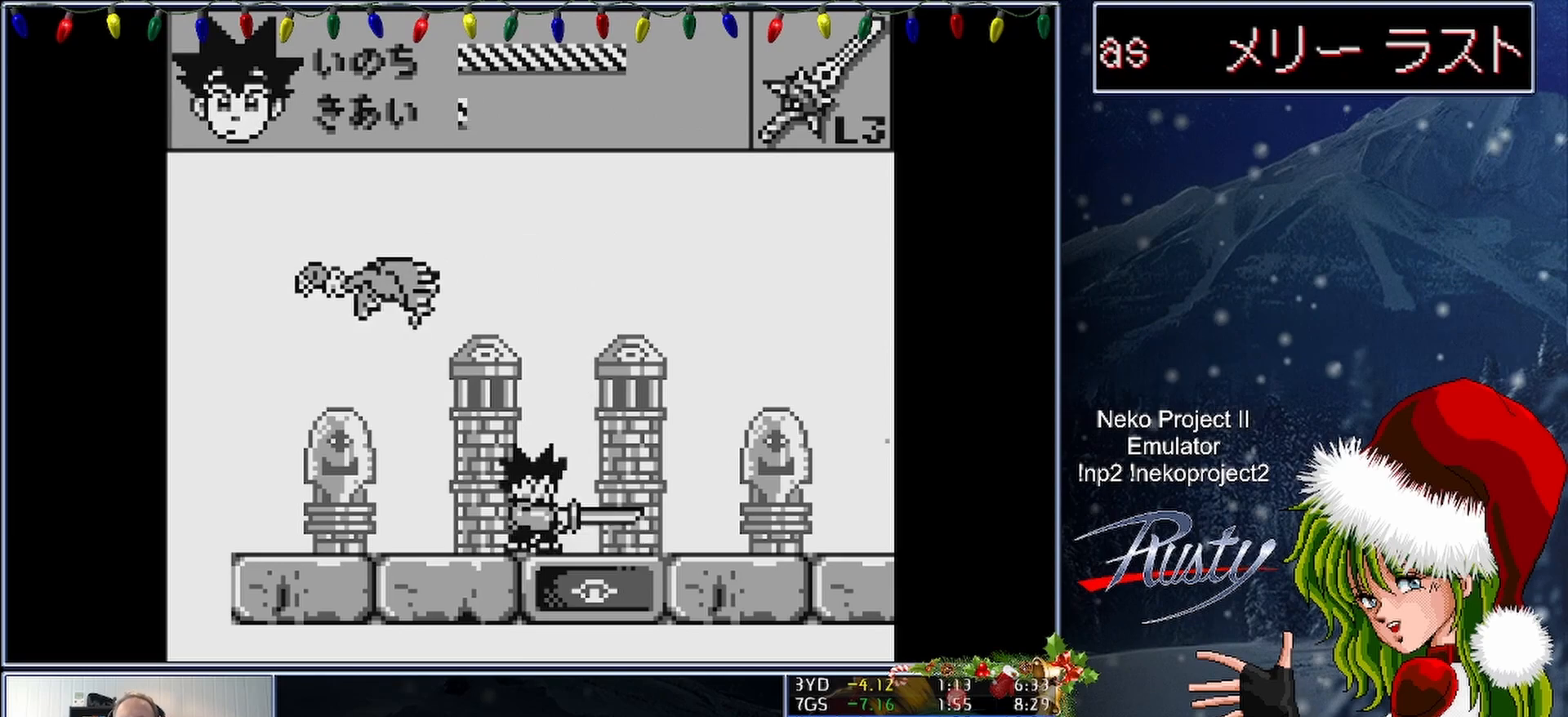
{"buttons": ["DPAD_RIGHT"], "button_events": [[483, "B", "up"]]}
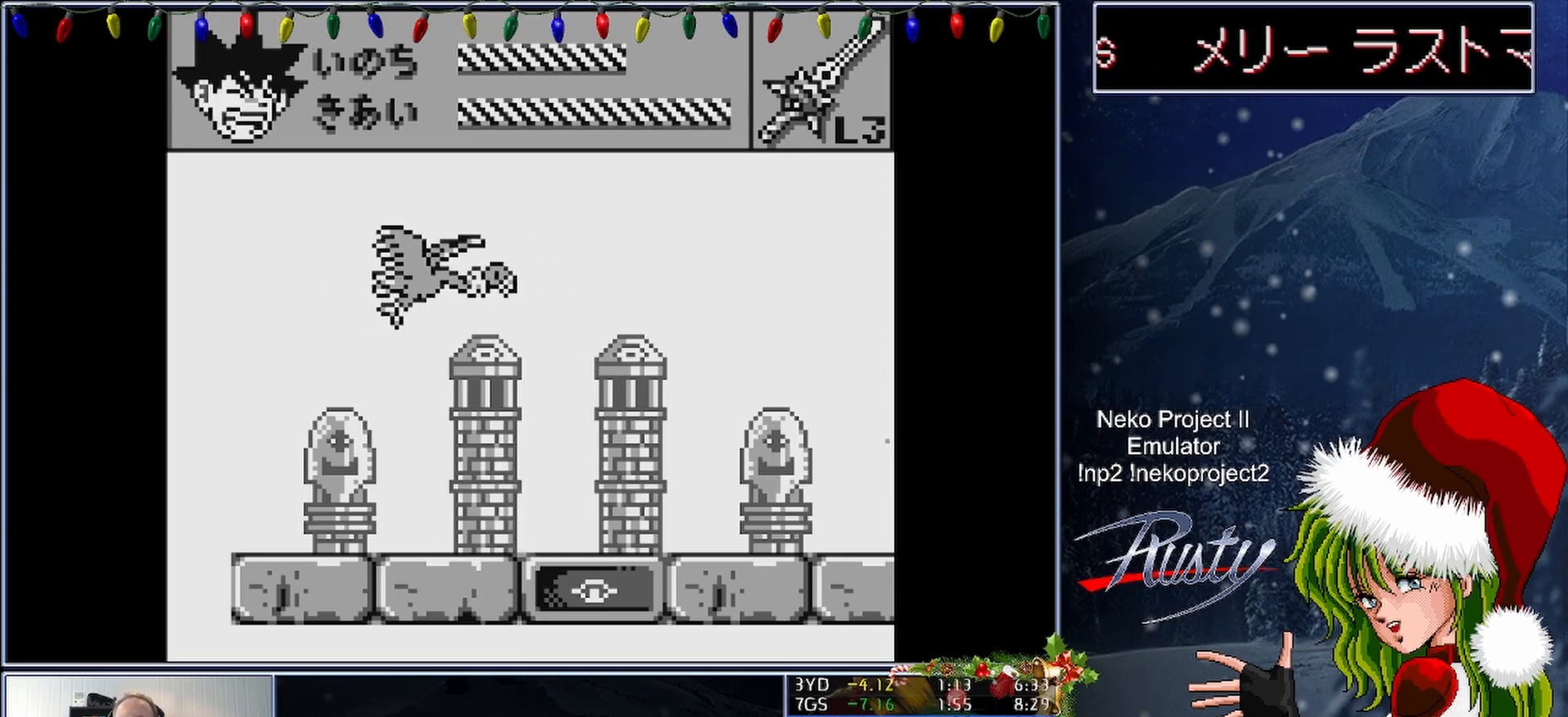
{"buttons": ["DPAD_RIGHT"], "button_events": []}
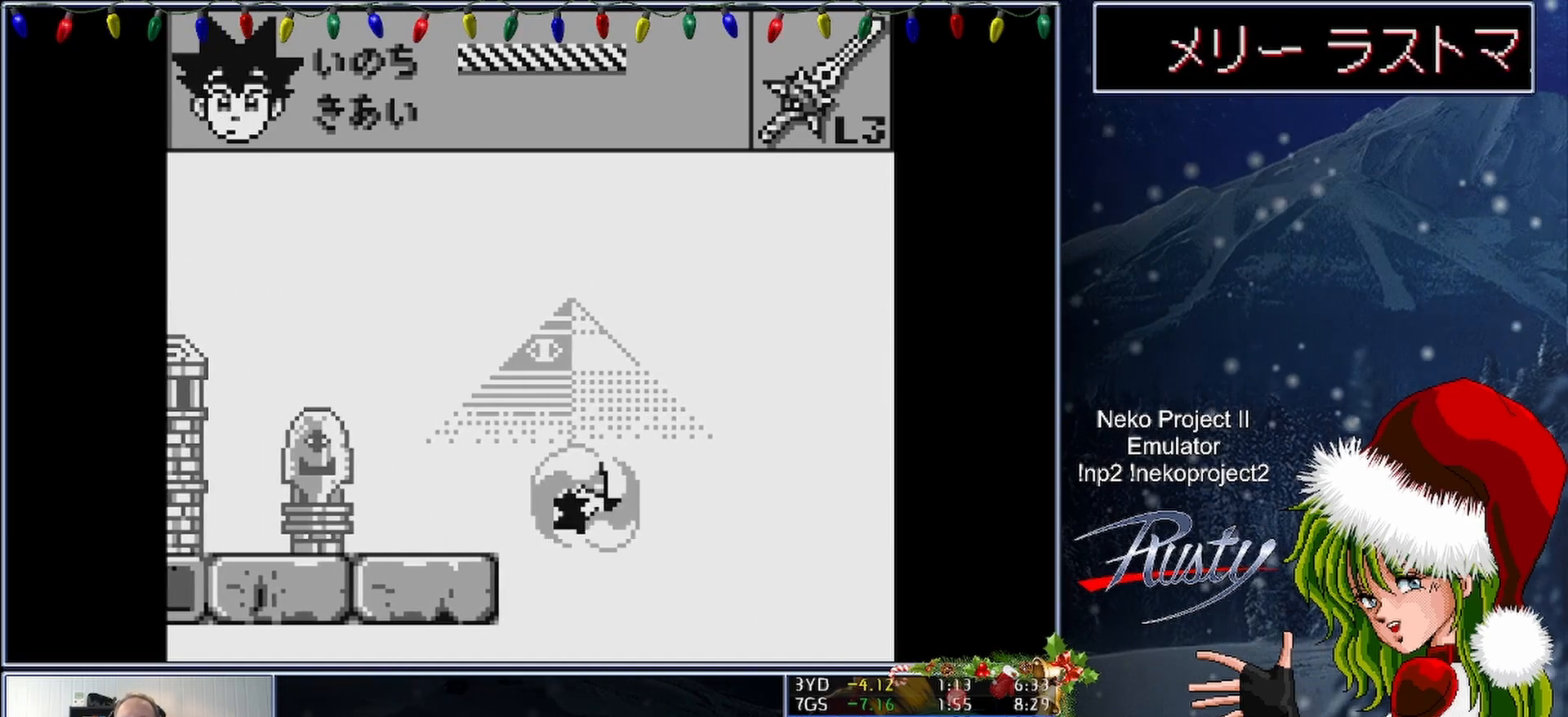
{"buttons": ["DPAD_RIGHT"], "button_events": []}
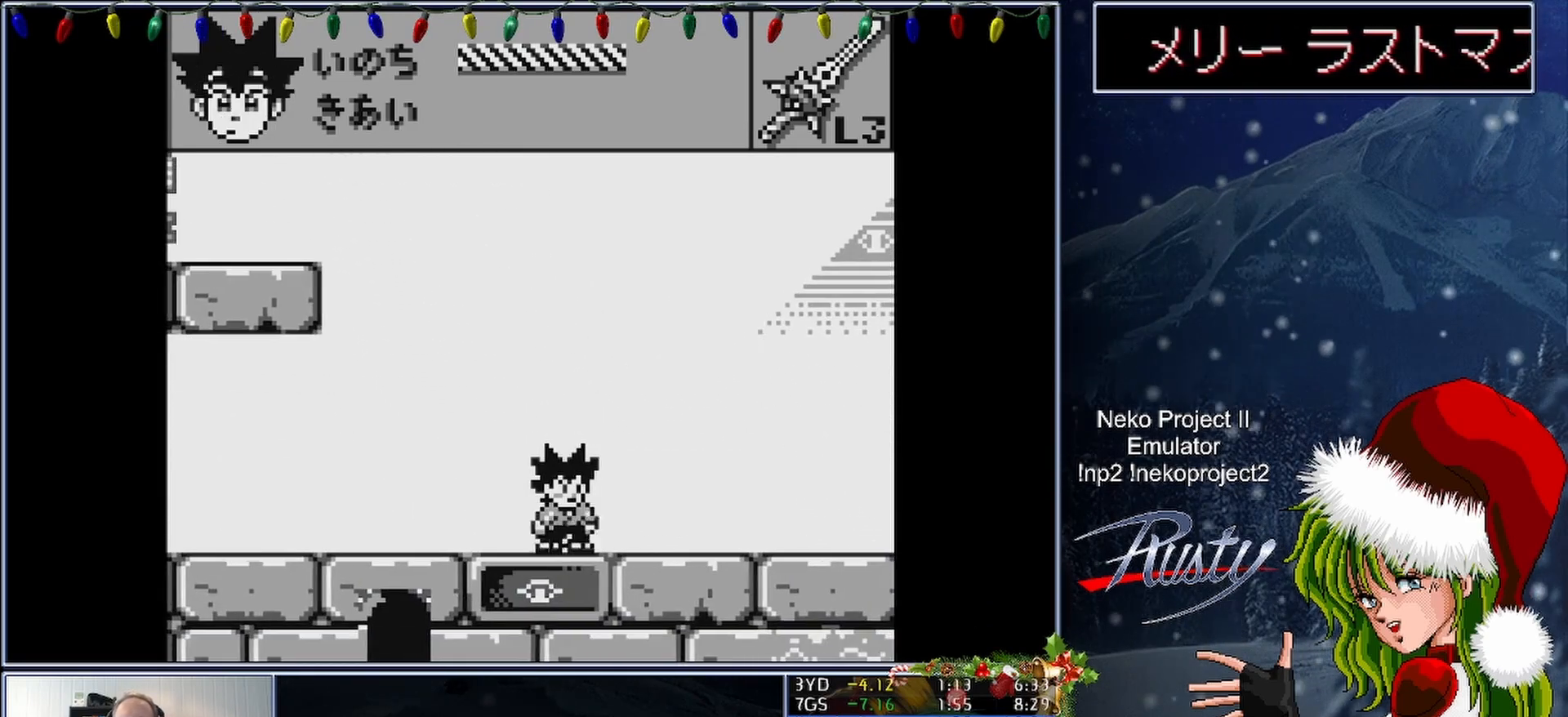
{"buttons": ["DPAD_RIGHT"], "button_events": []}
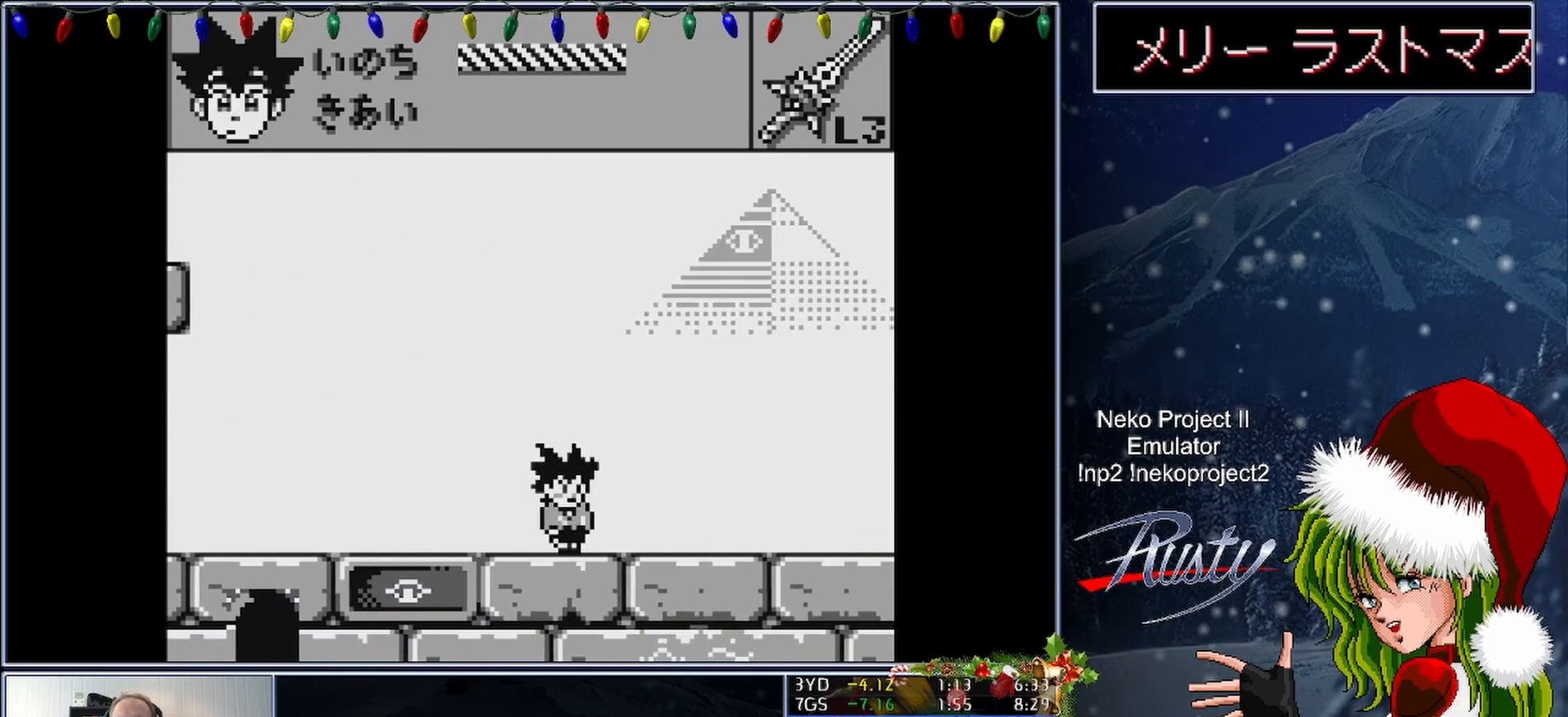
{"buttons": ["DPAD_RIGHT"], "button_events": []}
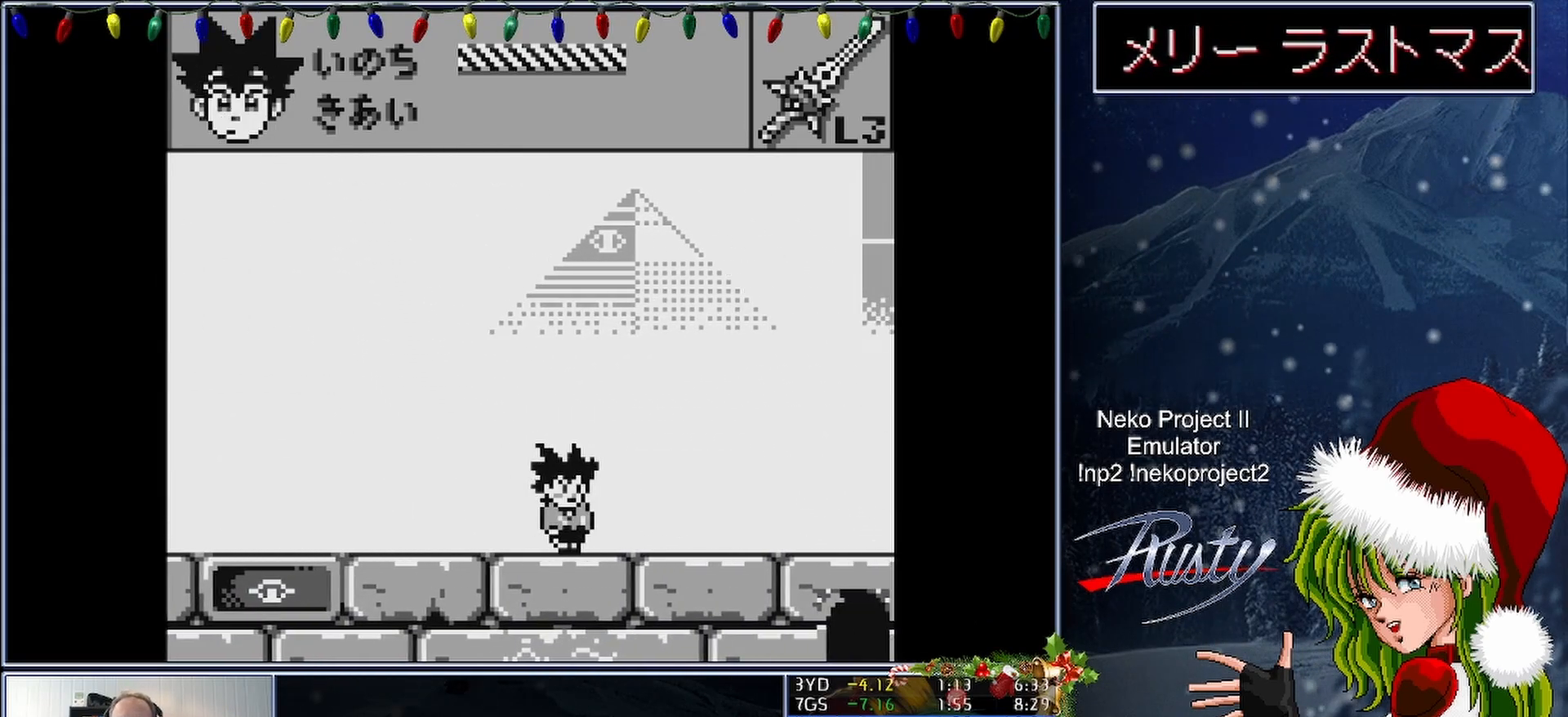
{"buttons": ["DPAD_RIGHT"], "button_events": []}
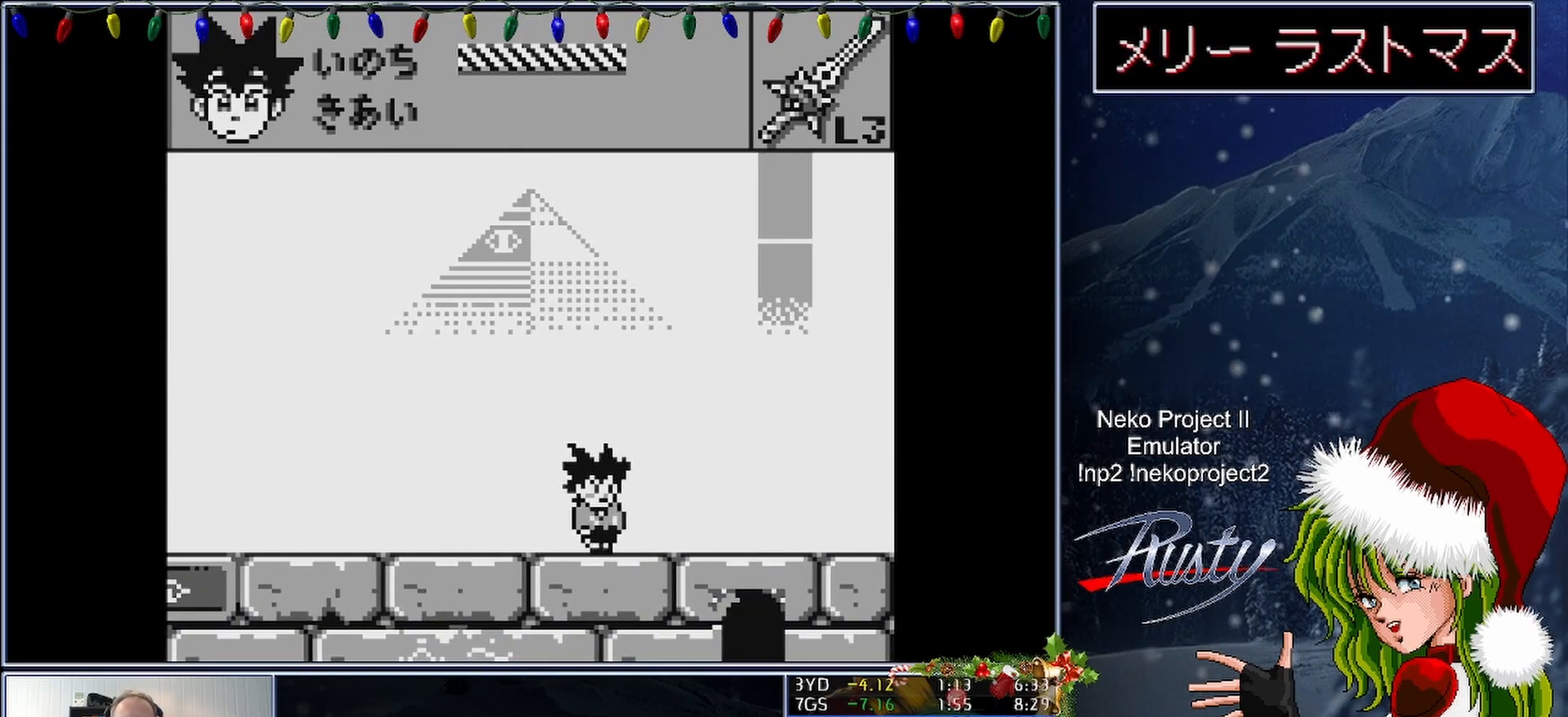
{"buttons": ["DPAD_LEFT"], "button_events": [[217, "DPAD_RIGHT", "up"], [317, "DPAD_LEFT", "down"]]}
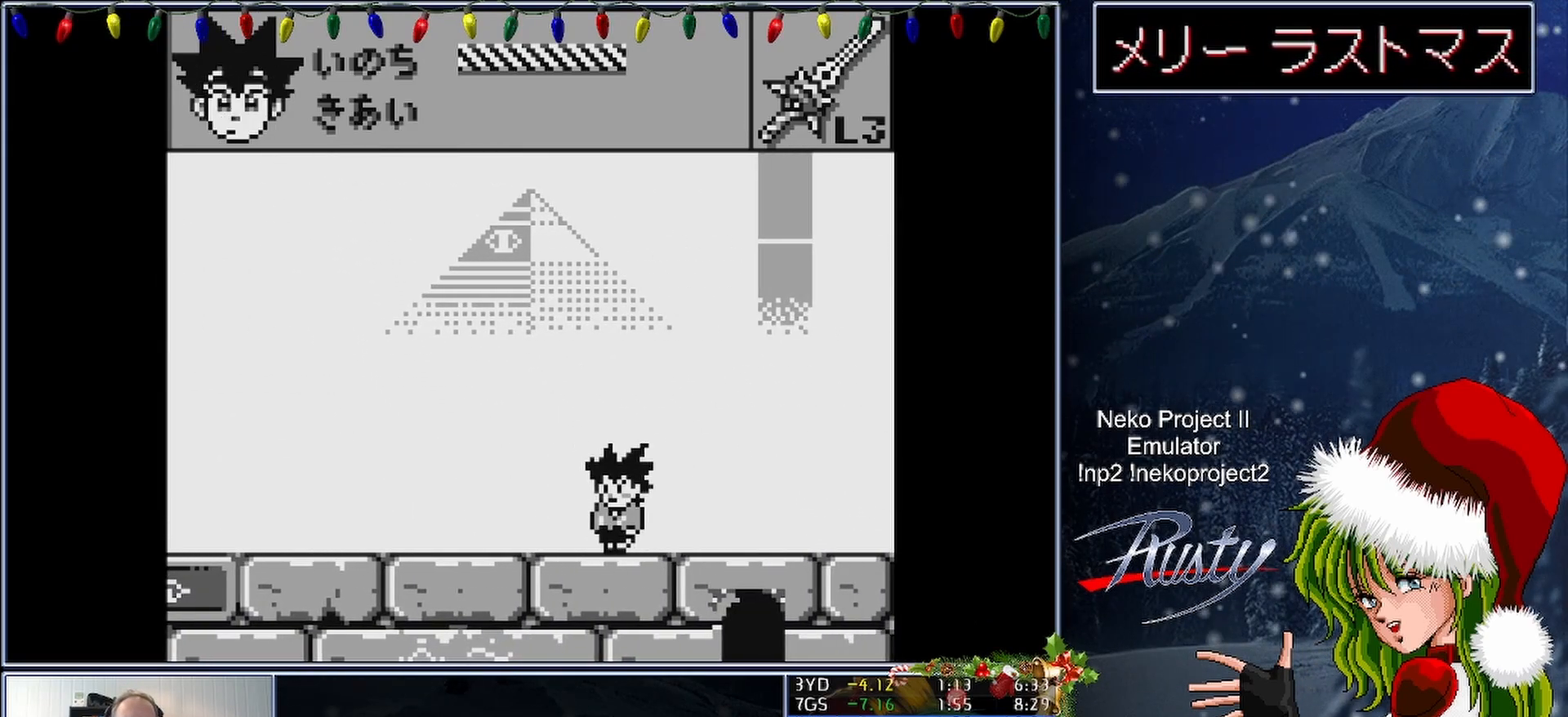
{"buttons": ["DPAD_RIGHT"], "button_events": [[367, "DPAD_LEFT", "up"], [467, "DPAD_RIGHT", "down"]]}
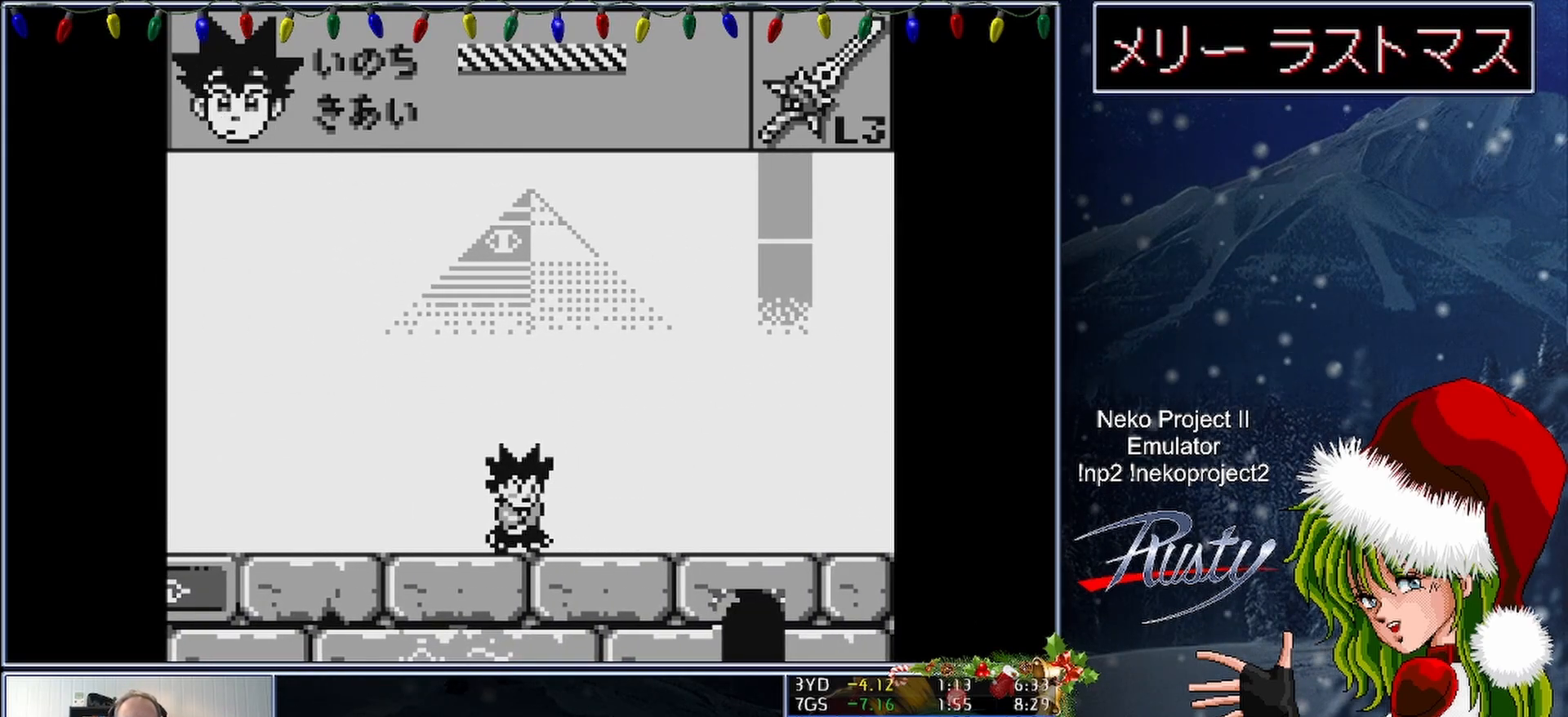
{"buttons": ["B"], "button_events": [[33, "DPAD_RIGHT", "up"], [367, "B", "down"]]}
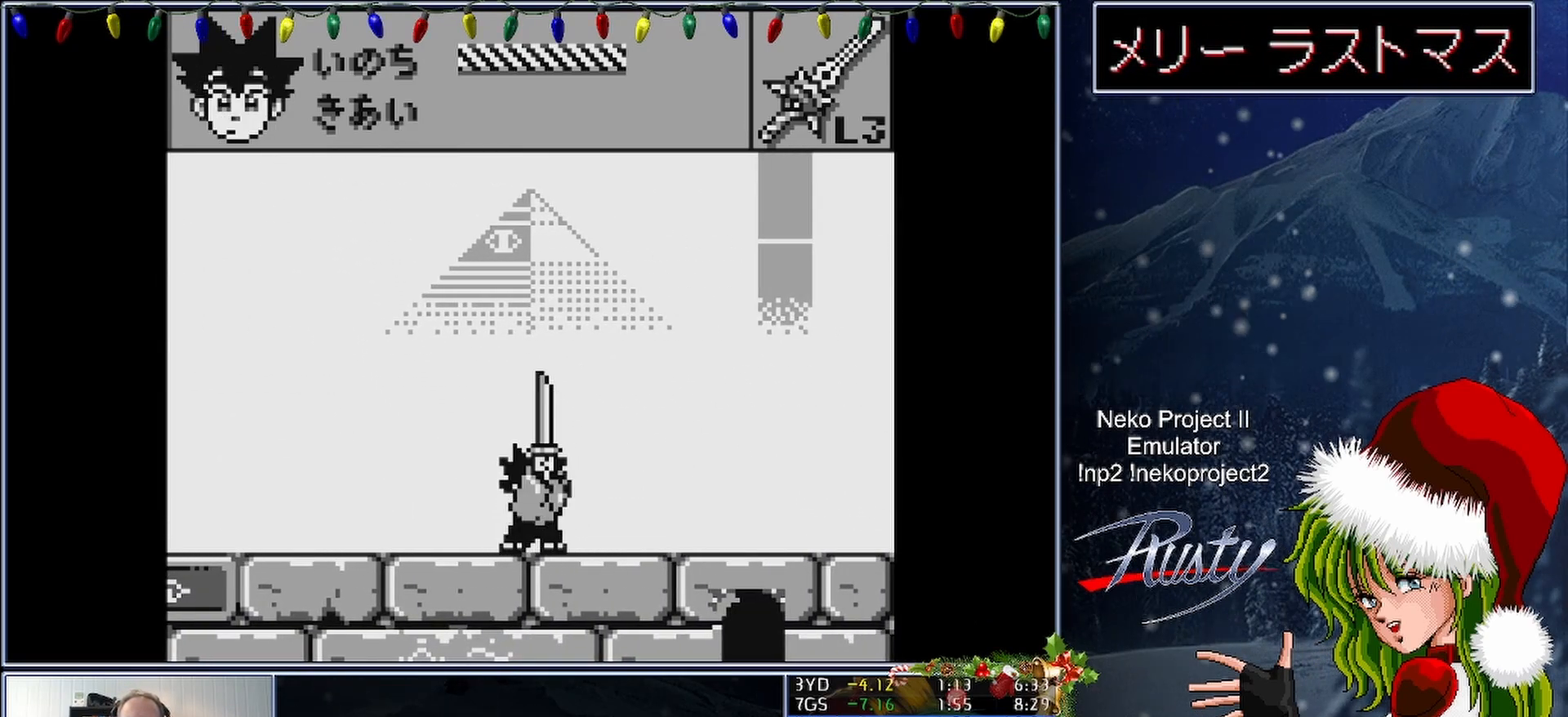
{"buttons": ["B"], "button_events": []}